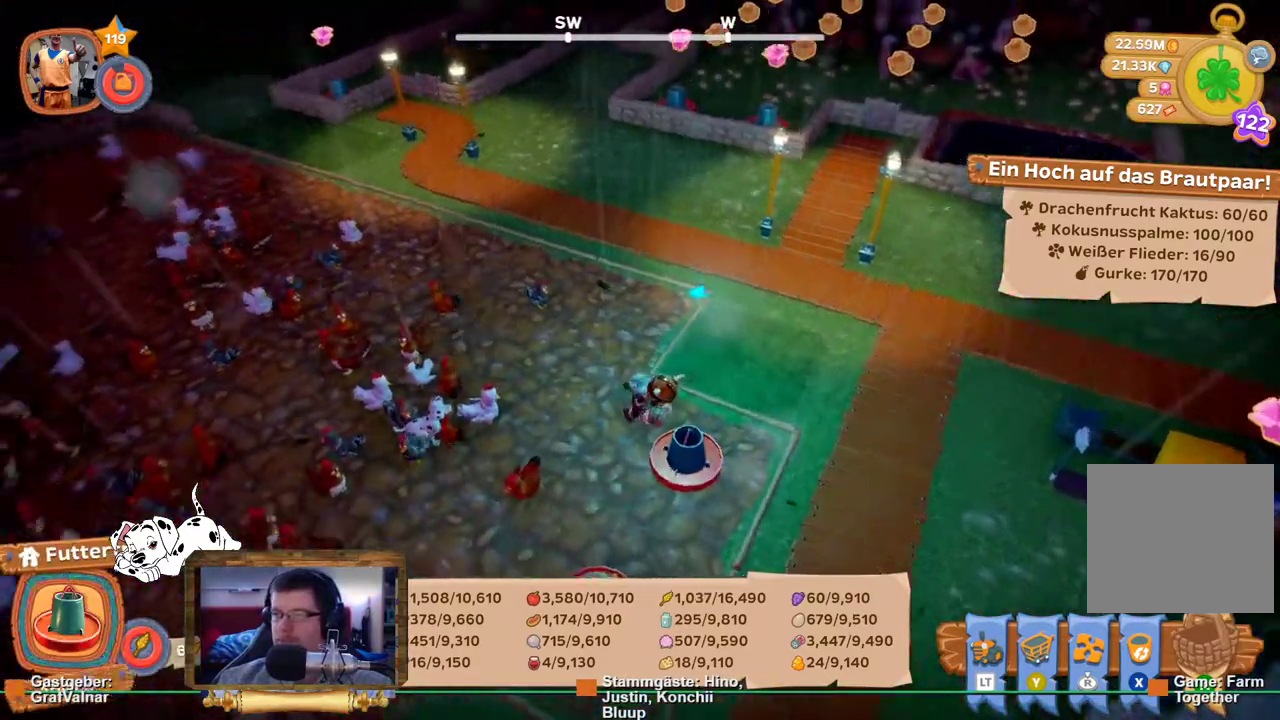
Gameplay with a controller (Xbox layout); each line is a JSON object with the inputs held at the frame after it. "events" lists button and stick changes between this image and that frame as [ms after this image, input, new state], when the widget could be followed in between. Not read: L3 R3.
{"buttons": [], "left_stick": "center", "right_stick": "left", "events": []}
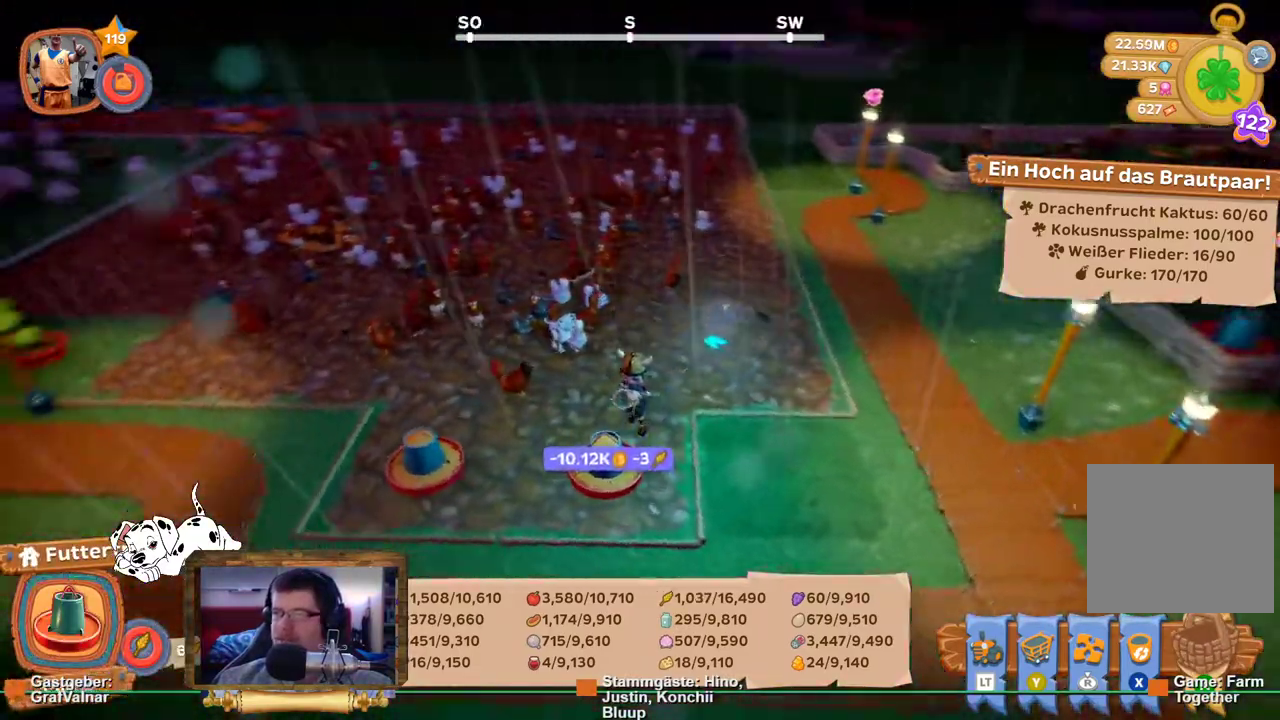
{"buttons": [], "left_stick": "center", "right_stick": "center", "events": [[17, "right_stick", "center"]]}
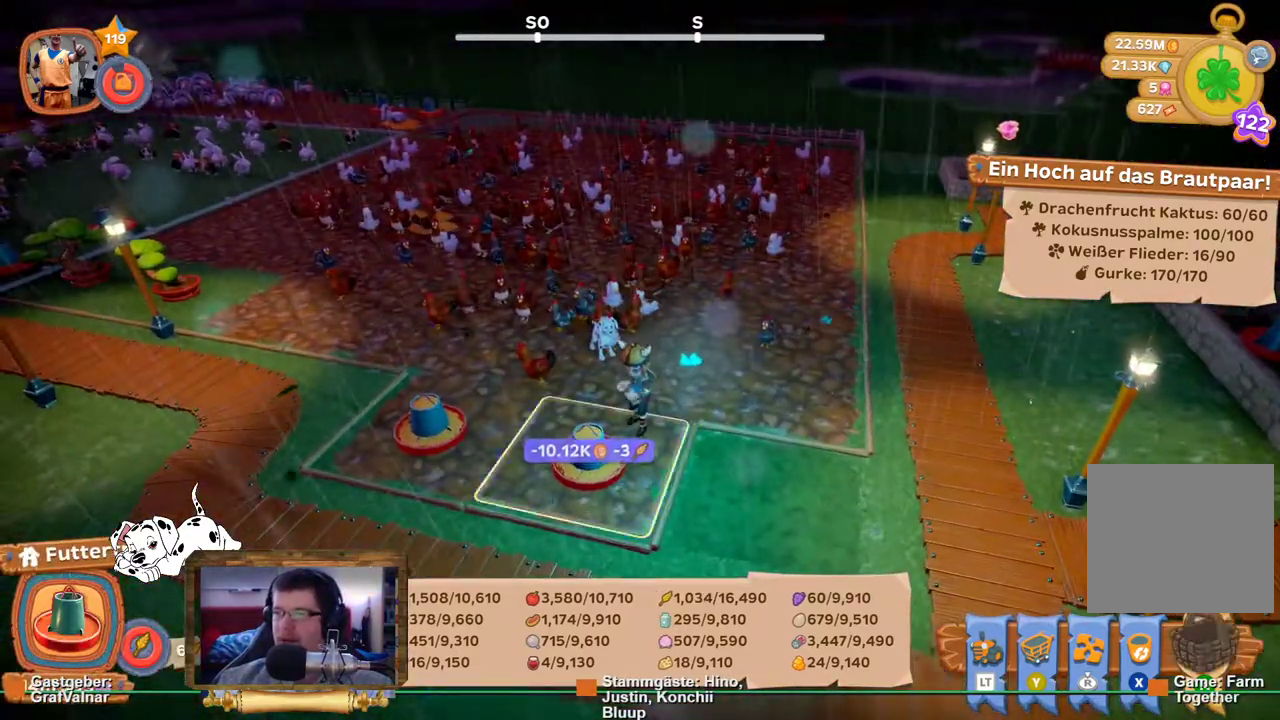
{"buttons": ["R2"], "left_stick": "up", "right_stick": "center", "events": [[117, "left_stick", "up"], [433, "R2", "down"]]}
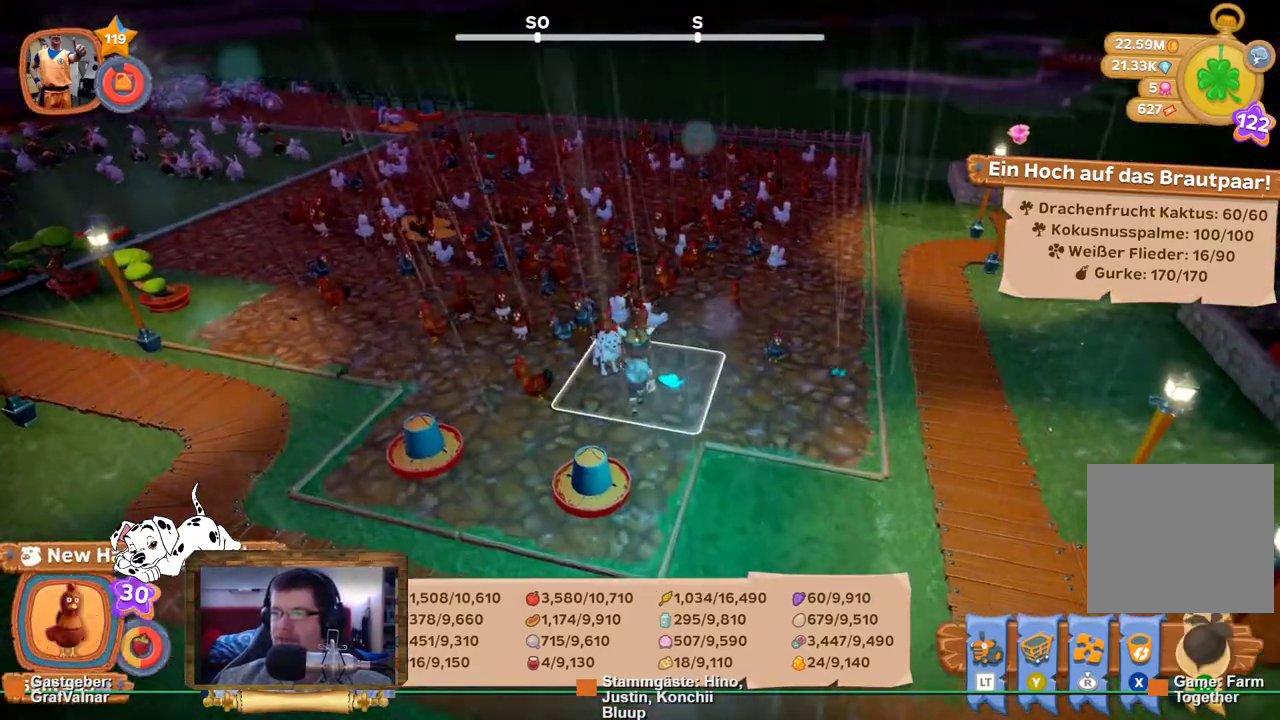
{"buttons": ["R2"], "left_stick": "right", "right_stick": "right", "events": [[383, "right_stick", "right"], [467, "left_stick", "right"]]}
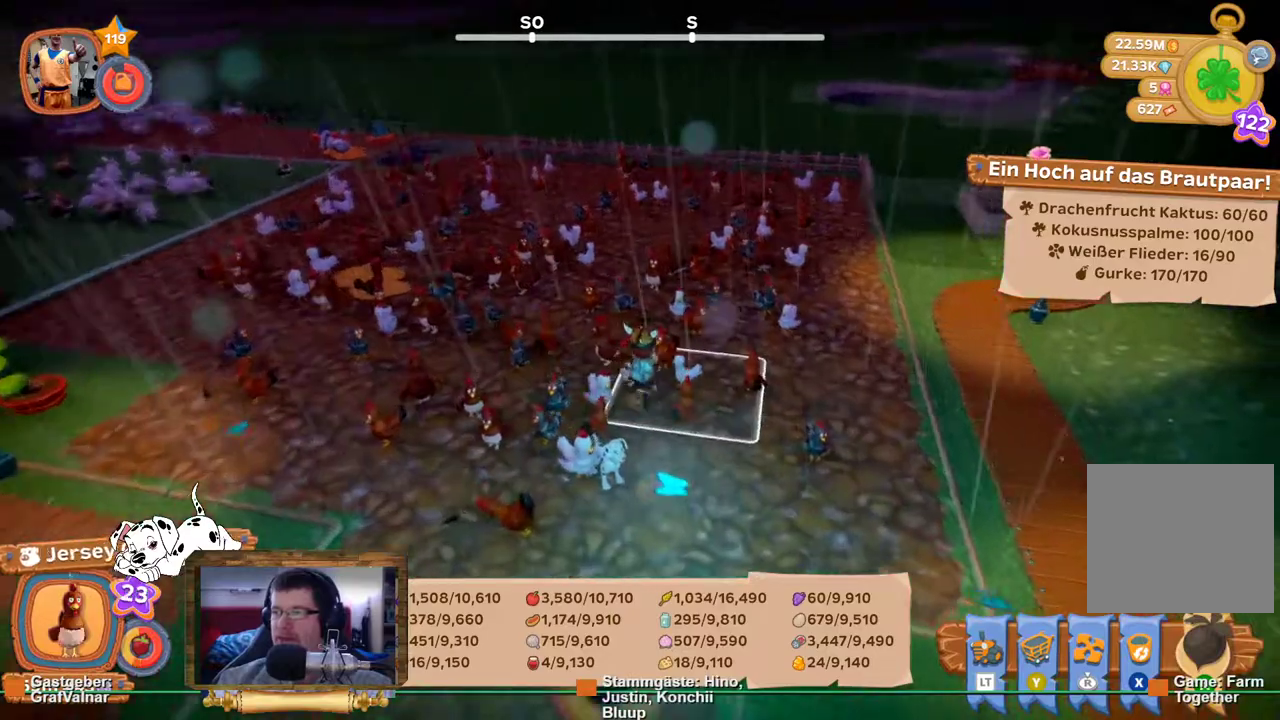
{"buttons": ["R2"], "left_stick": "up", "right_stick": "right", "events": [[267, "left_stick", "up-right"], [450, "left_stick", "up"]]}
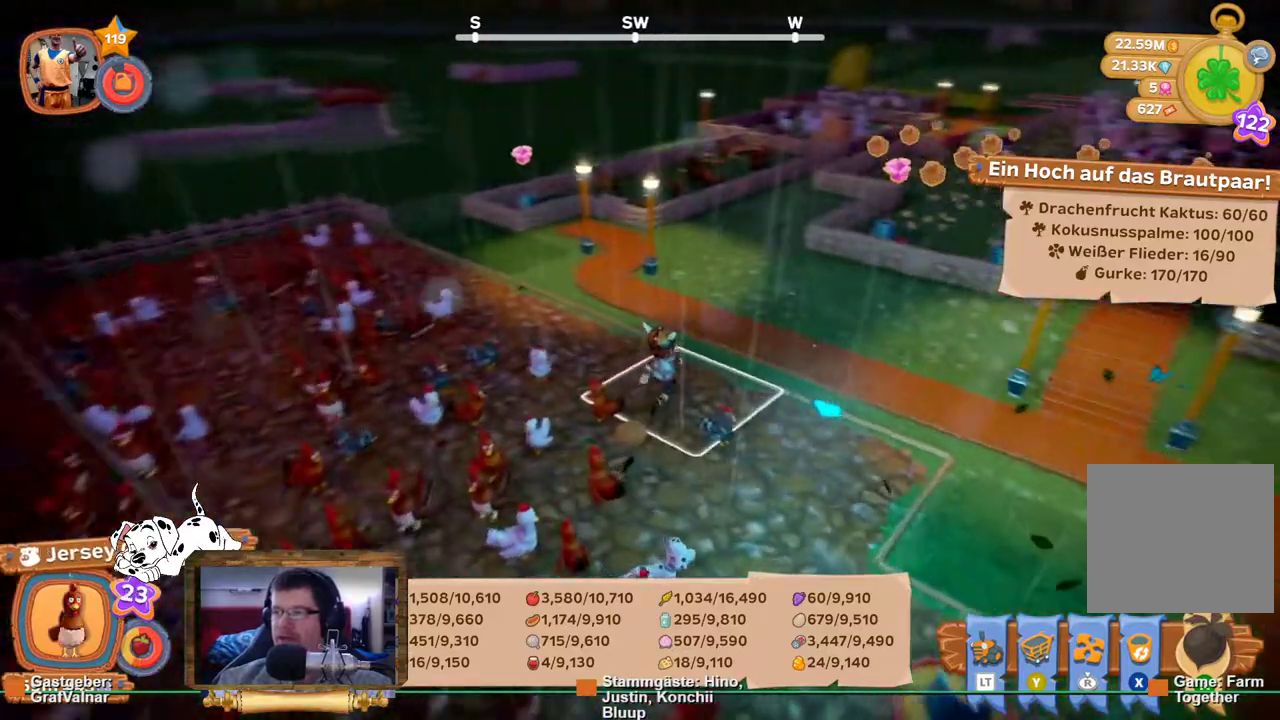
{"buttons": ["R2"], "left_stick": "up", "right_stick": "center", "events": [[17, "right_stick", "center"]]}
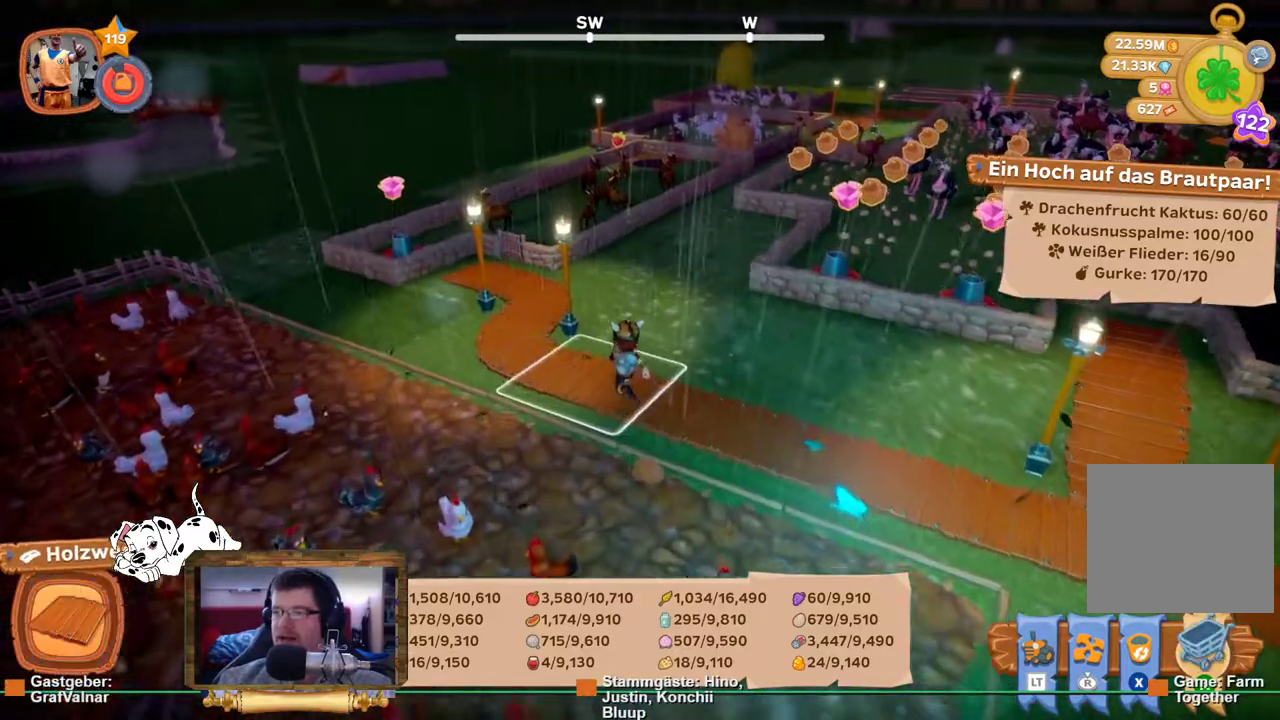
{"buttons": ["R2"], "left_stick": "up-left", "right_stick": "center", "events": [[133, "left_stick", "up-right"], [183, "right_stick", "right"], [450, "left_stick", "up-left"], [450, "right_stick", "center"]]}
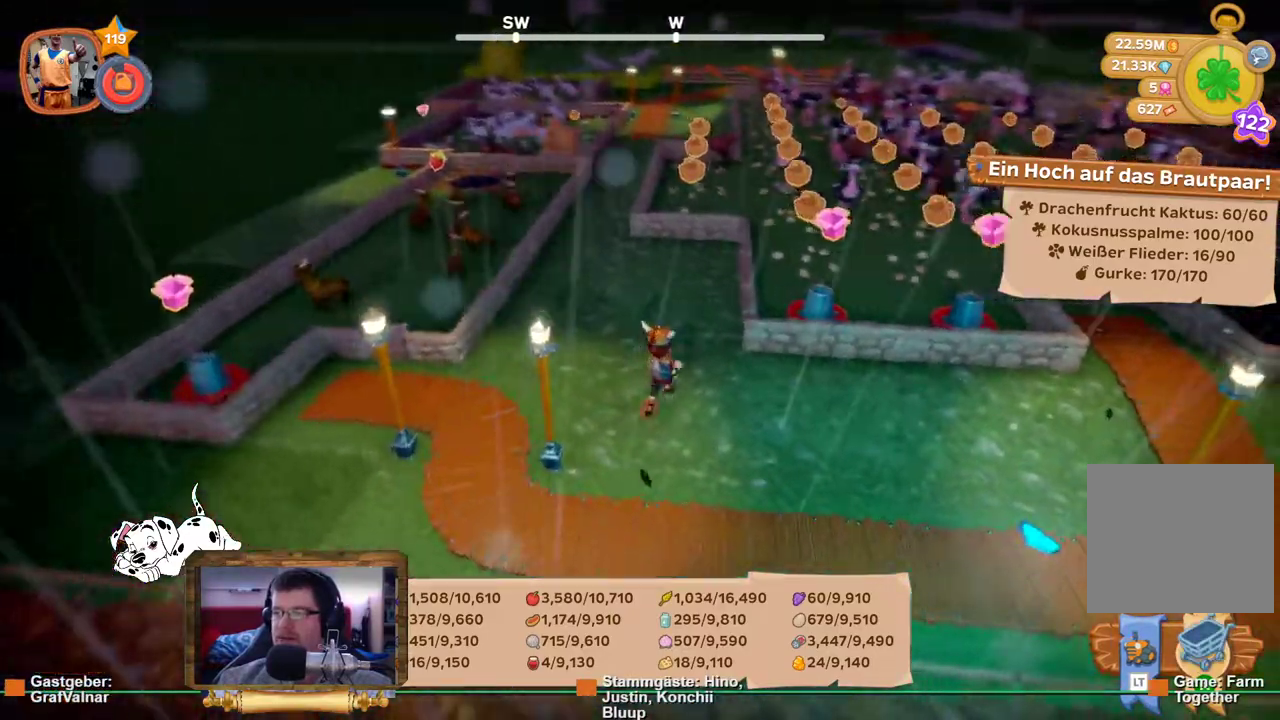
{"buttons": ["R2"], "left_stick": "up-left", "right_stick": "left", "events": [[17, "right_stick", "left"]]}
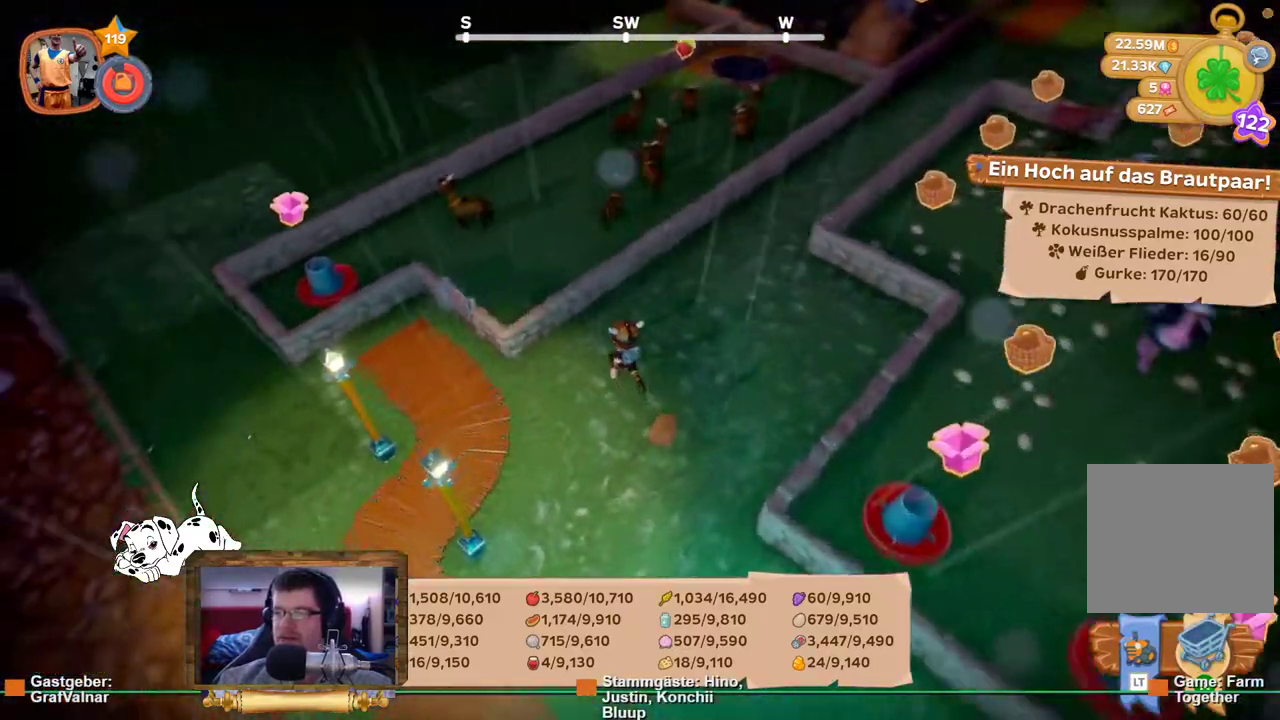
{"buttons": ["R2"], "left_stick": "up", "right_stick": "center", "events": [[17, "right_stick", "center"], [150, "left_stick", "up"]]}
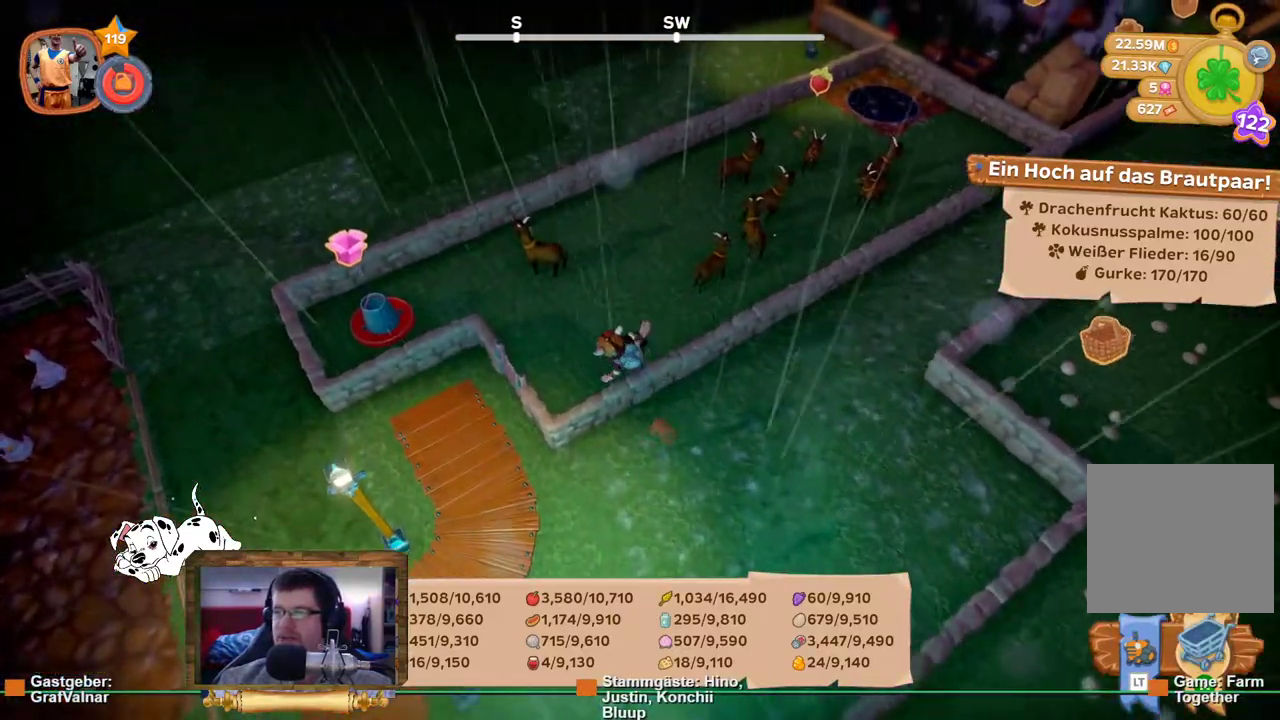
{"buttons": ["A"], "left_stick": "center", "right_stick": "center", "events": [[367, "A", "down"], [367, "left_stick", "center"], [467, "R2", "up"]]}
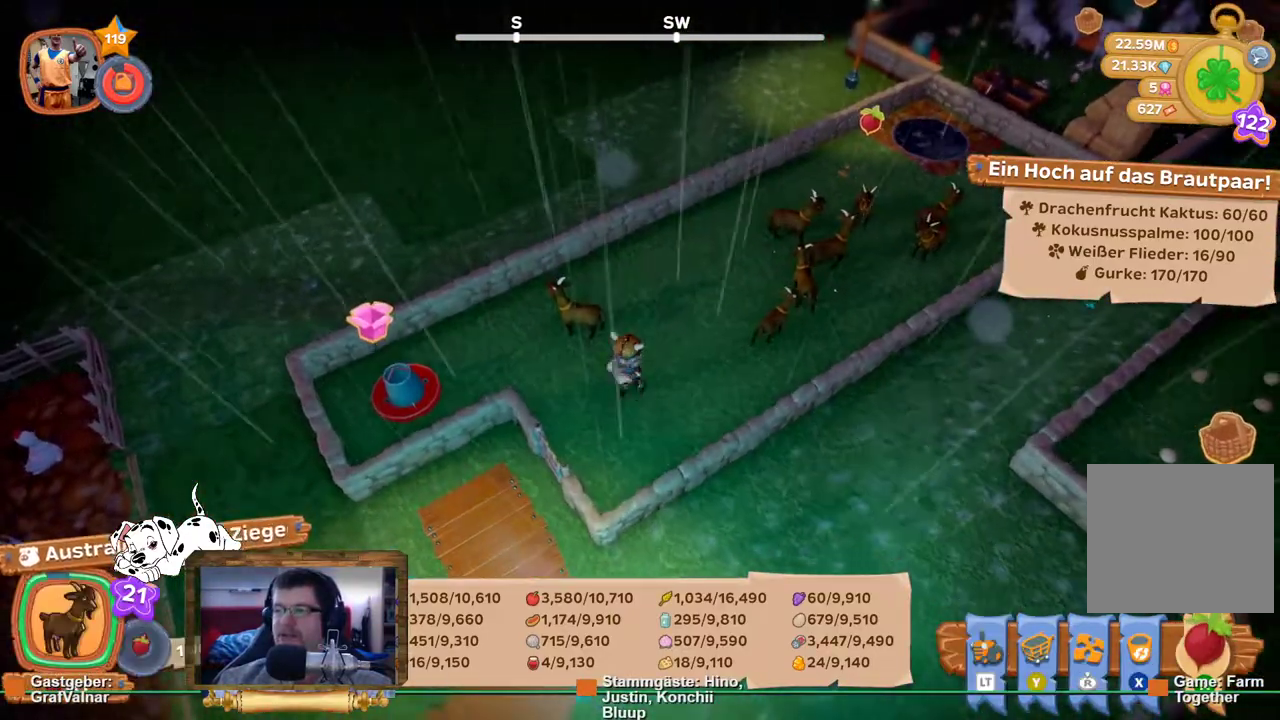
{"buttons": [], "left_stick": "center", "right_stick": "center", "events": [[117, "A", "up"]]}
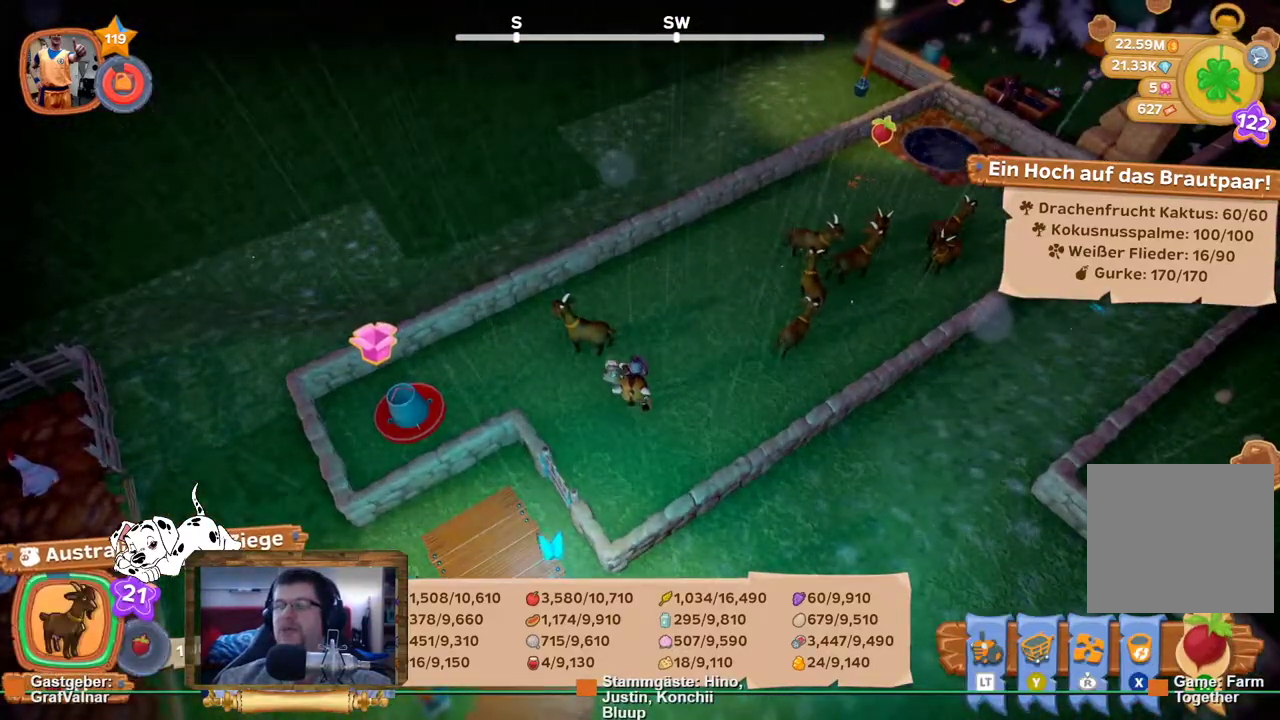
{"buttons": [], "left_stick": "center", "right_stick": "center", "events": []}
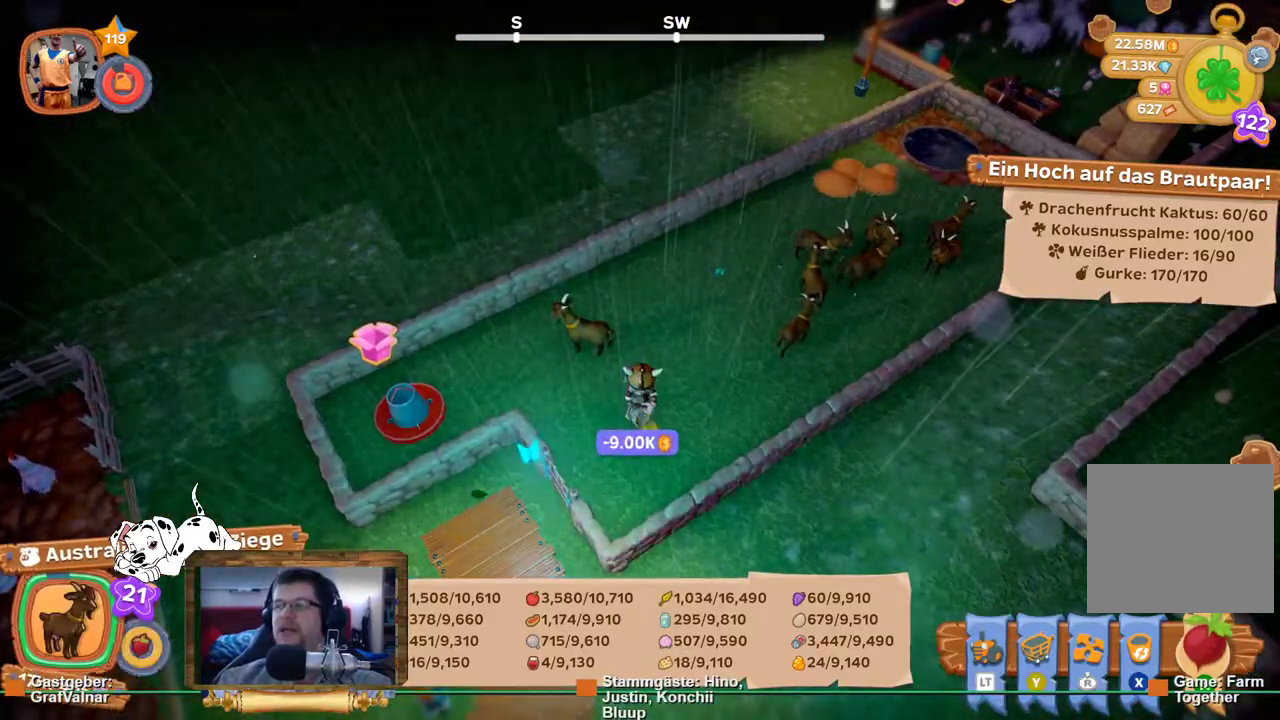
{"buttons": ["R2"], "left_stick": "left", "right_stick": "center", "events": [[433, "left_stick", "left"], [500, "R2", "down"]]}
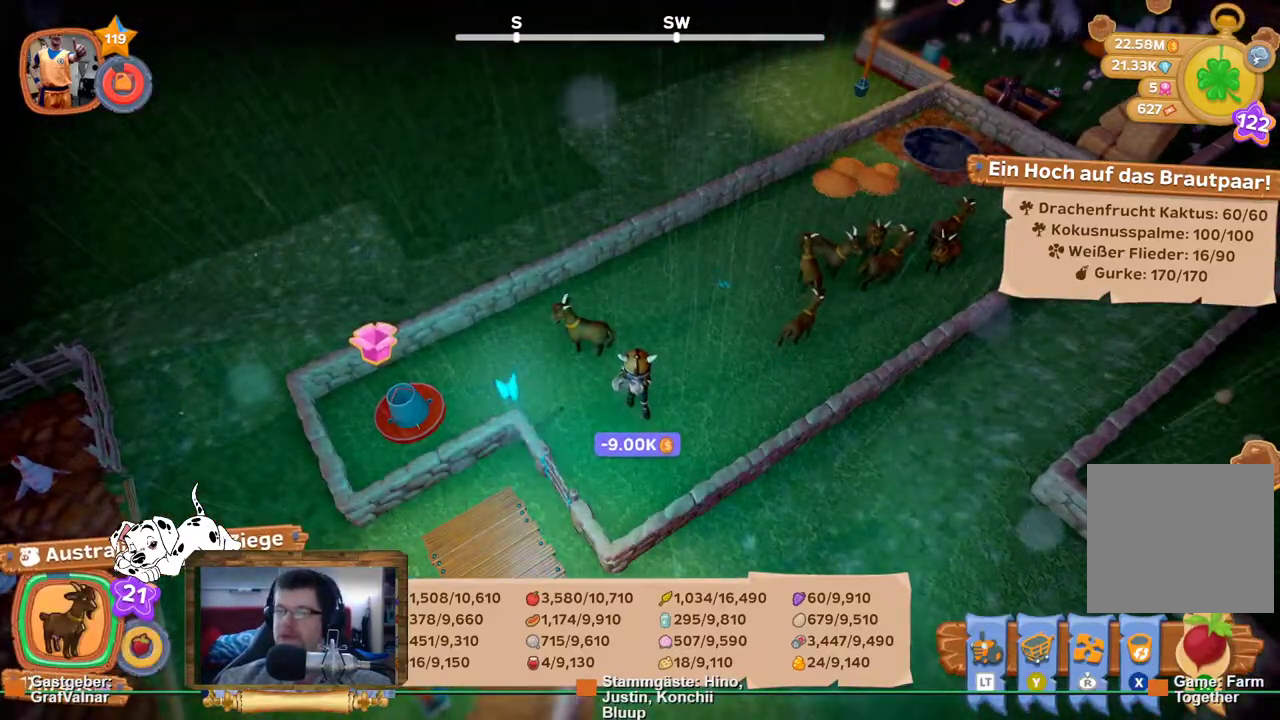
{"buttons": ["R2"], "left_stick": "left", "right_stick": "center", "events": []}
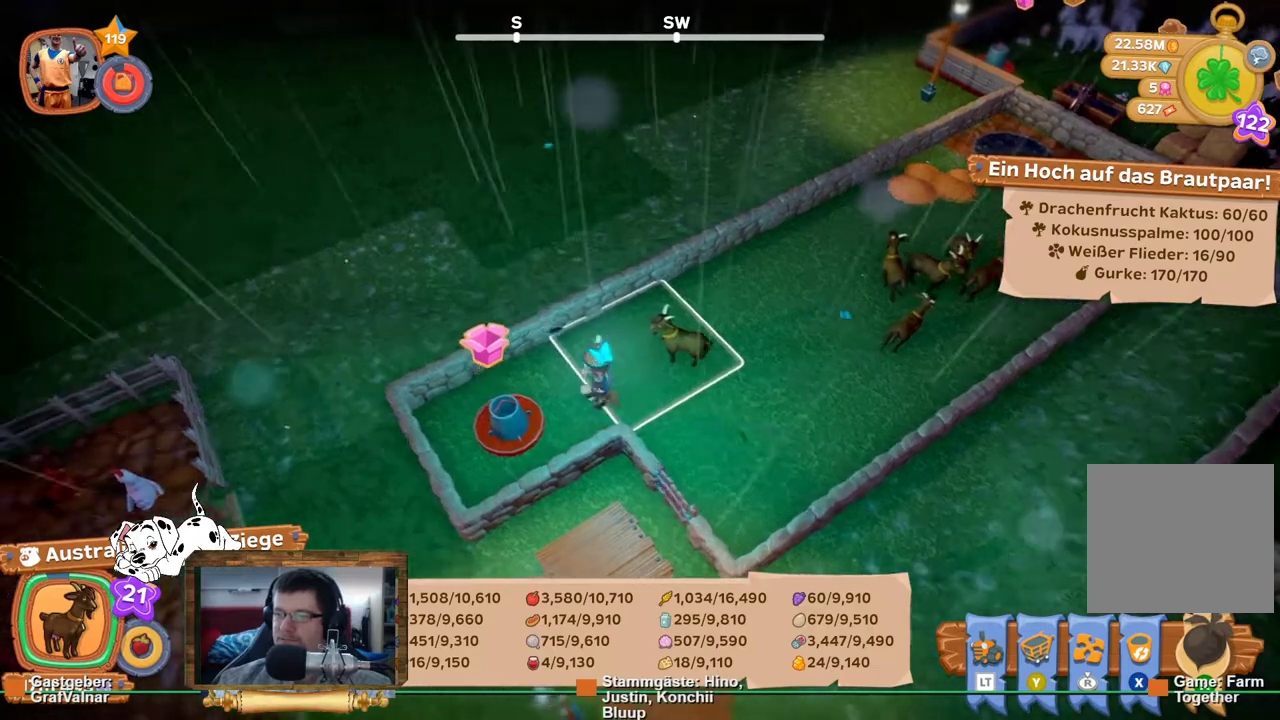
{"buttons": [], "left_stick": "center", "right_stick": "center", "events": [[50, "left_stick", "down-left"], [100, "R2", "up"], [133, "A", "down"], [150, "left_stick", "center"], [233, "A", "up"]]}
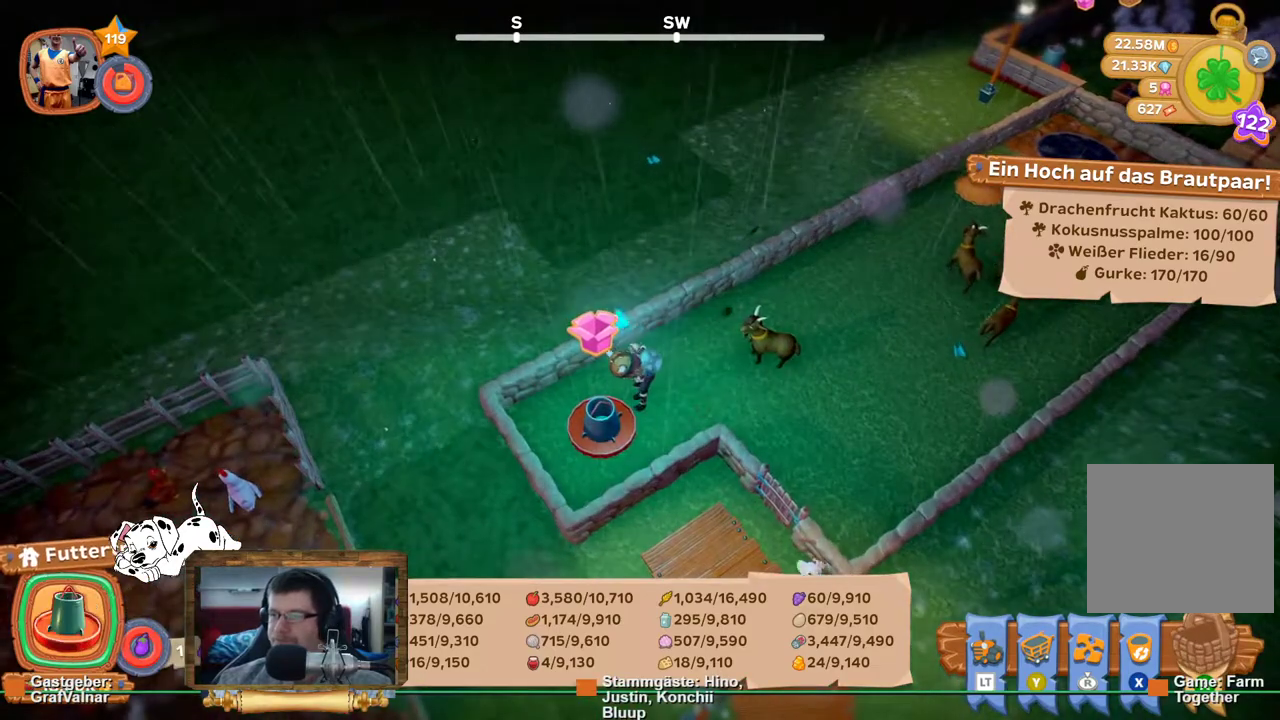
{"buttons": [], "left_stick": "center", "right_stick": "up-right", "events": [[300, "right_stick", "right"], [350, "right_stick", "up-right"]]}
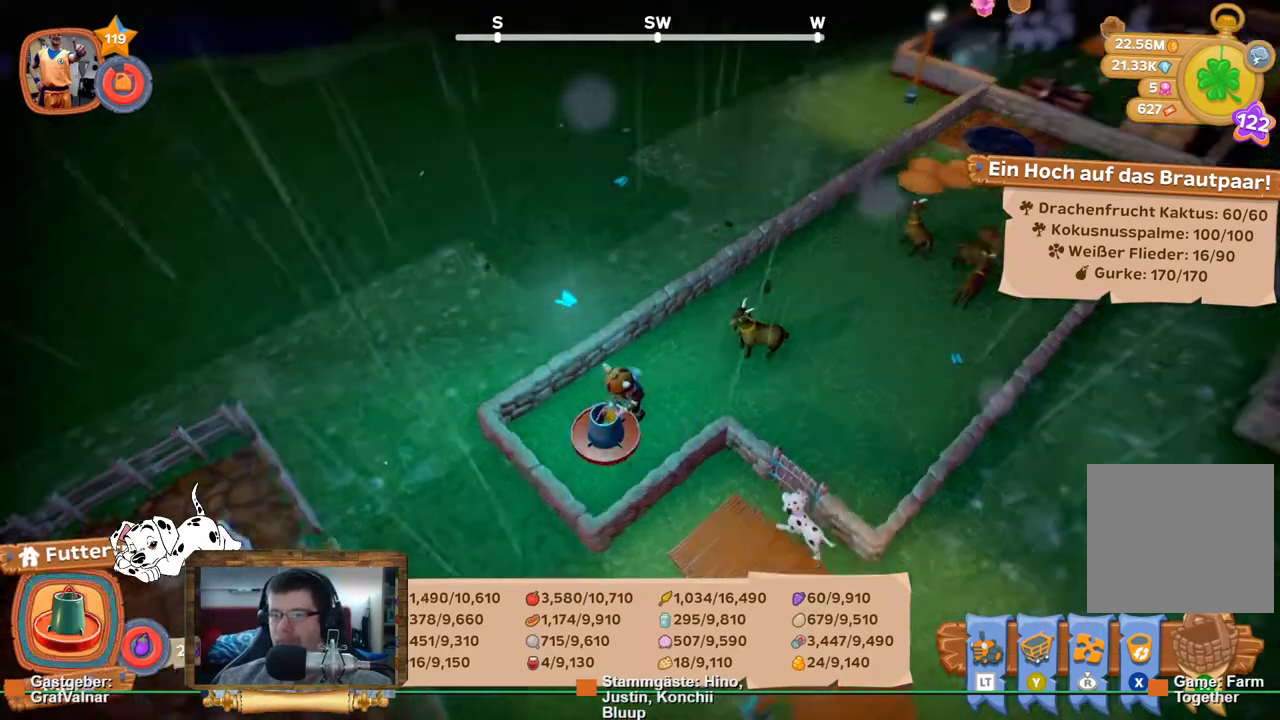
{"buttons": [], "left_stick": "up", "right_stick": "center", "events": [[167, "right_stick", "right"], [200, "left_stick", "up"], [417, "right_stick", "center"]]}
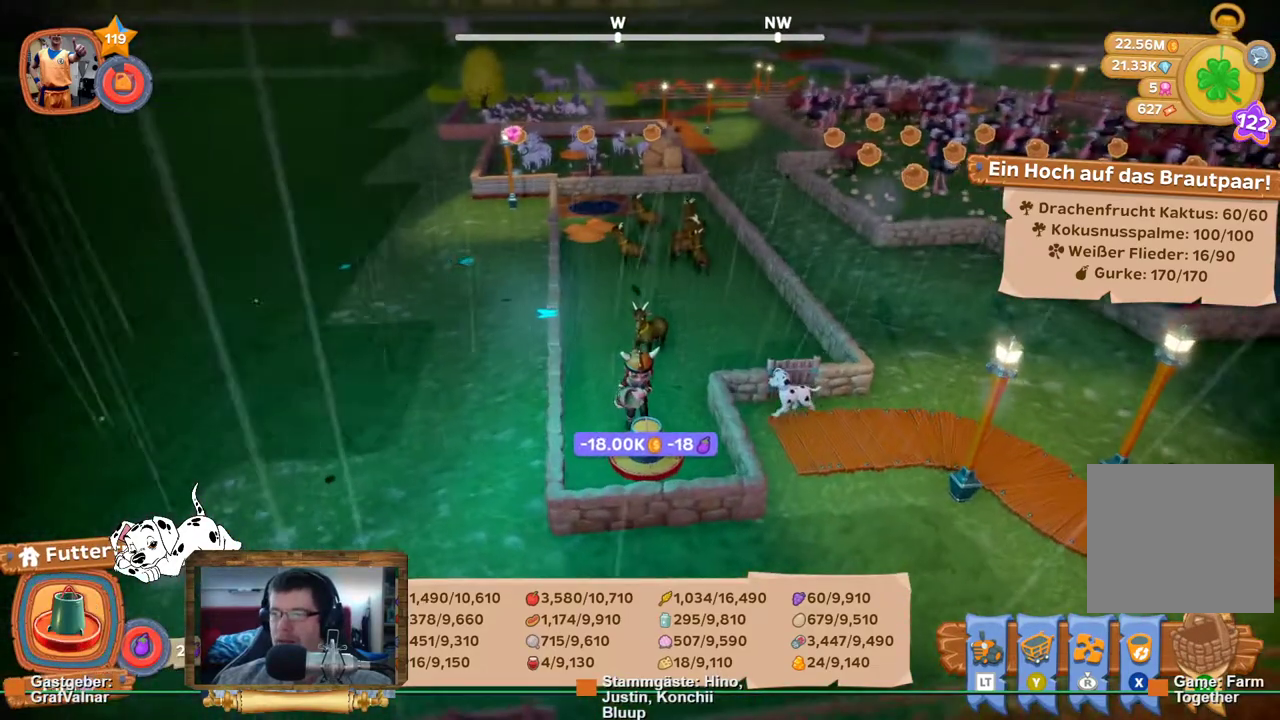
{"buttons": ["R2"], "left_stick": "up", "right_stick": "center", "events": [[233, "R2", "down"]]}
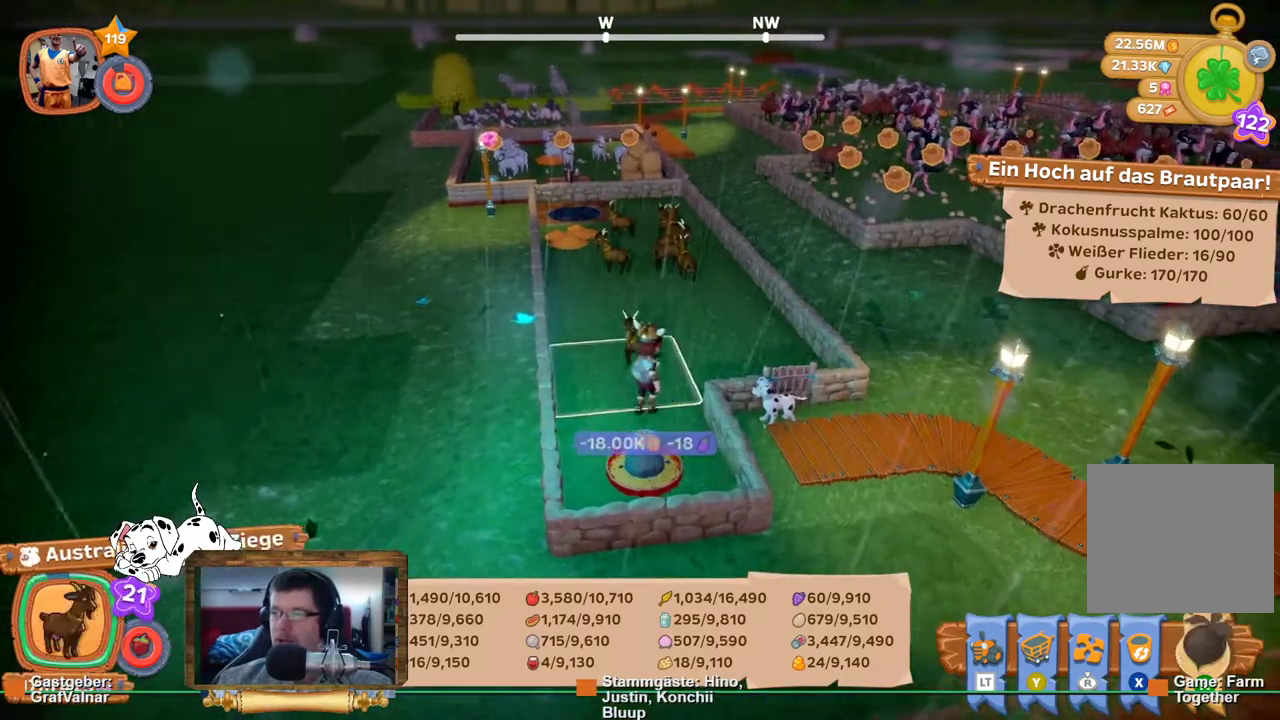
{"buttons": ["R2"], "left_stick": "up", "right_stick": "left", "events": [[450, "right_stick", "left"]]}
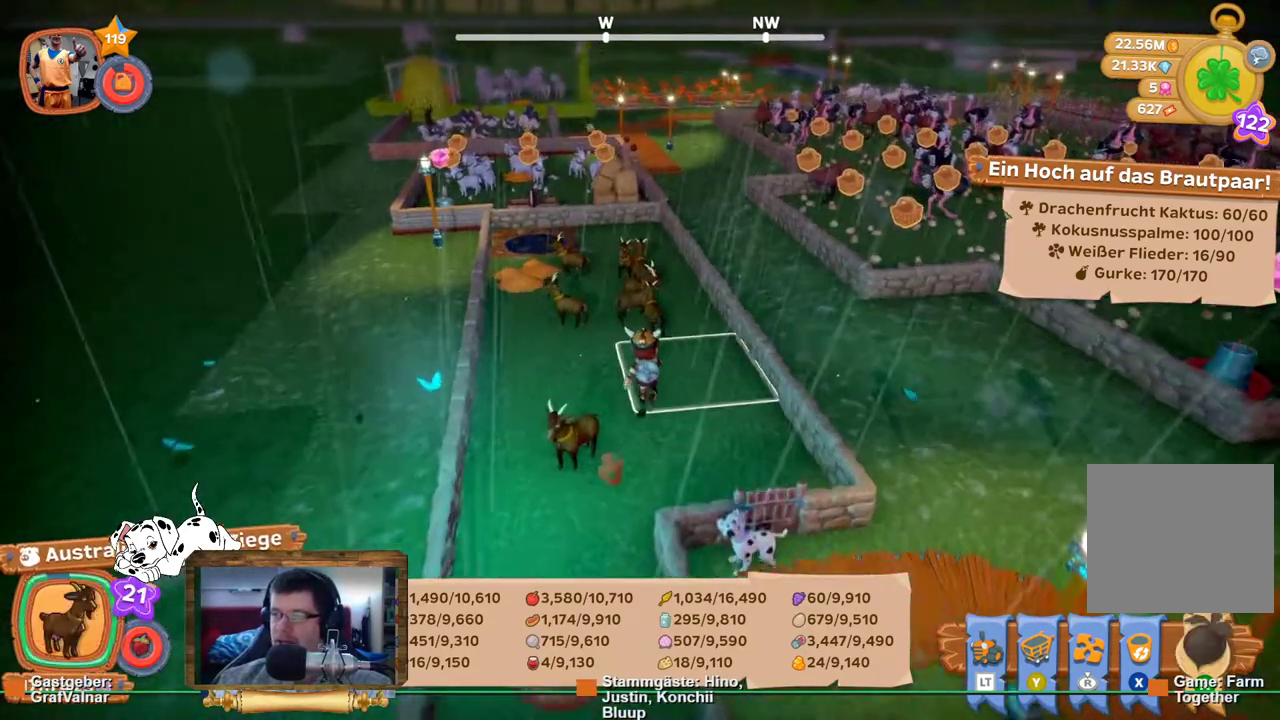
{"buttons": [], "left_stick": "center", "right_stick": "center", "events": [[117, "R2", "up"], [117, "right_stick", "center"], [150, "left_stick", "center"]]}
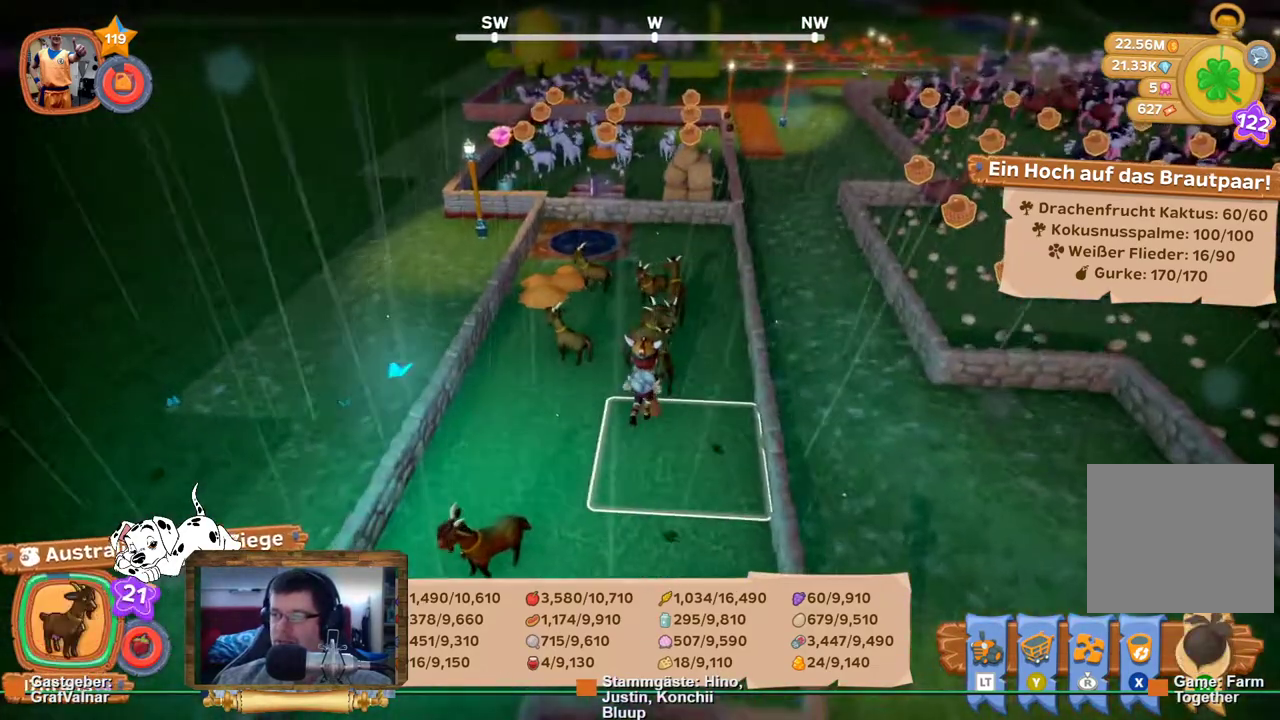
{"buttons": [], "left_stick": "center", "right_stick": "center", "events": []}
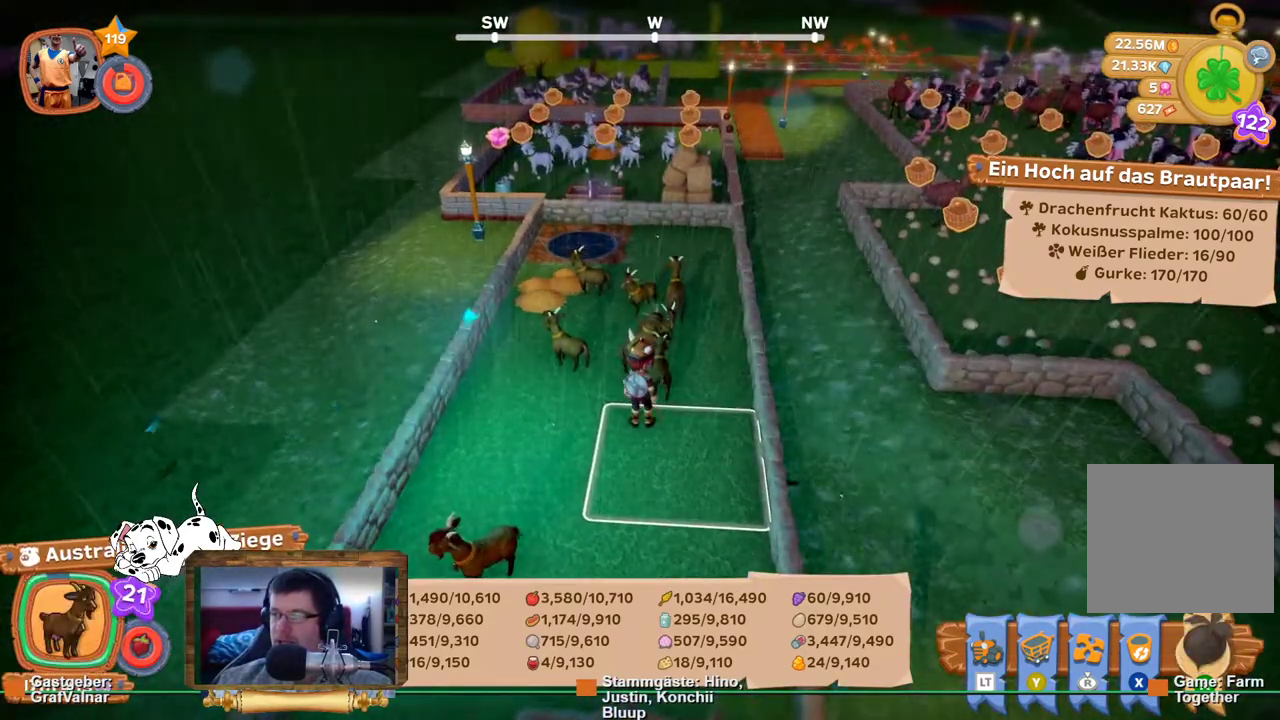
{"buttons": [], "left_stick": "up", "right_stick": "center", "events": [[117, "left_stick", "right"], [217, "left_stick", "up-right"], [383, "left_stick", "up"]]}
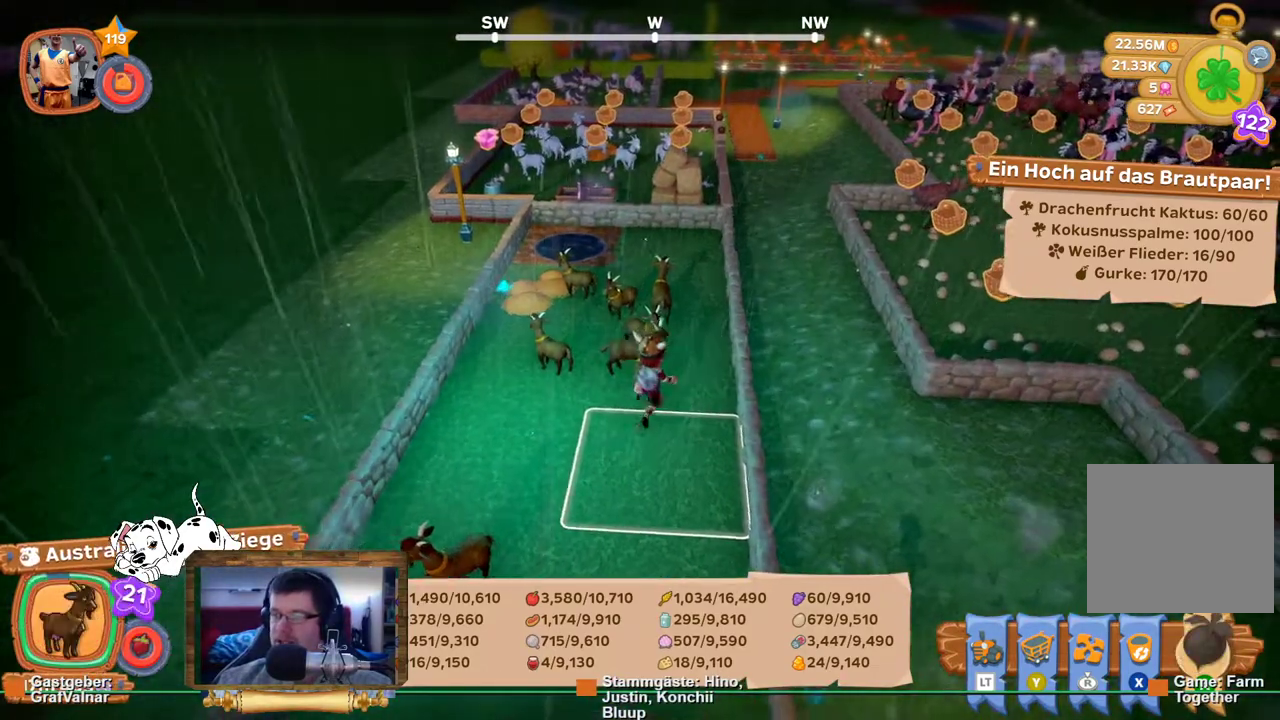
{"buttons": [], "left_stick": "center", "right_stick": "center", "events": [[383, "left_stick", "center"]]}
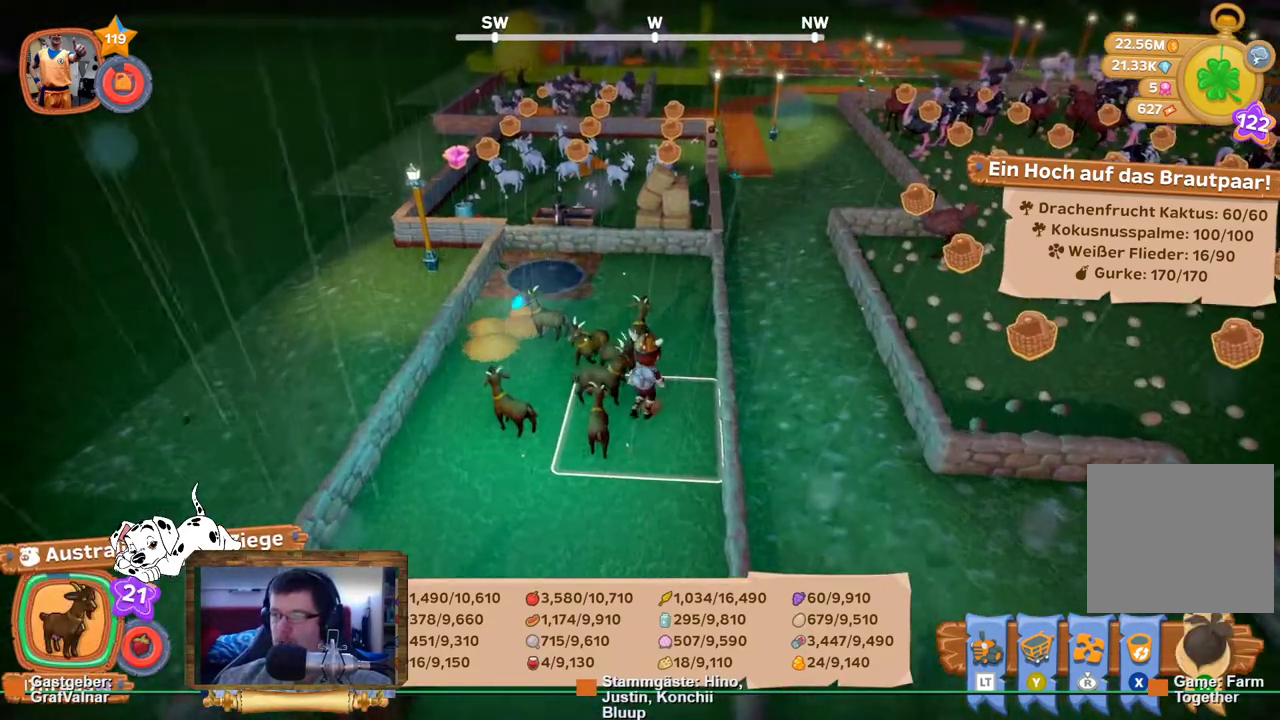
{"buttons": [], "left_stick": "up", "right_stick": "center", "events": [[183, "left_stick", "up"]]}
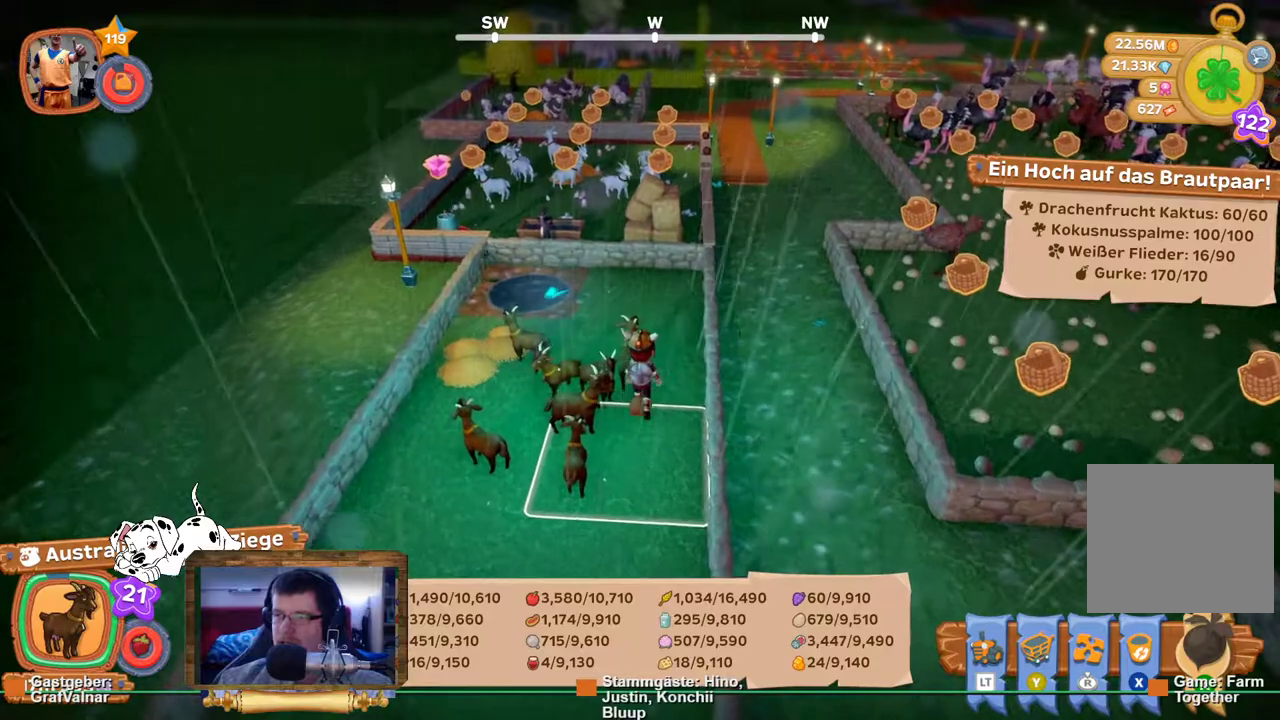
{"buttons": [], "left_stick": "up", "right_stick": "center", "events": []}
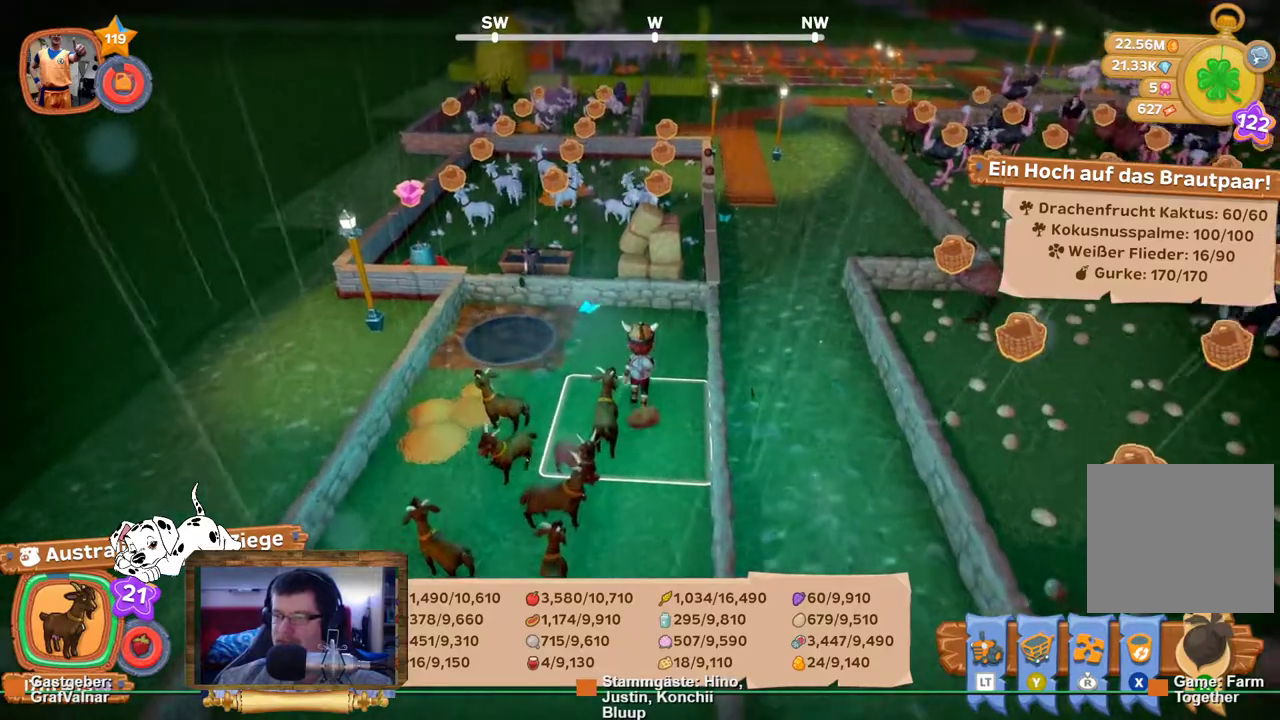
{"buttons": [], "left_stick": "left", "right_stick": "left", "events": [[200, "left_stick", "up-left"], [367, "left_stick", "left"], [433, "right_stick", "left"]]}
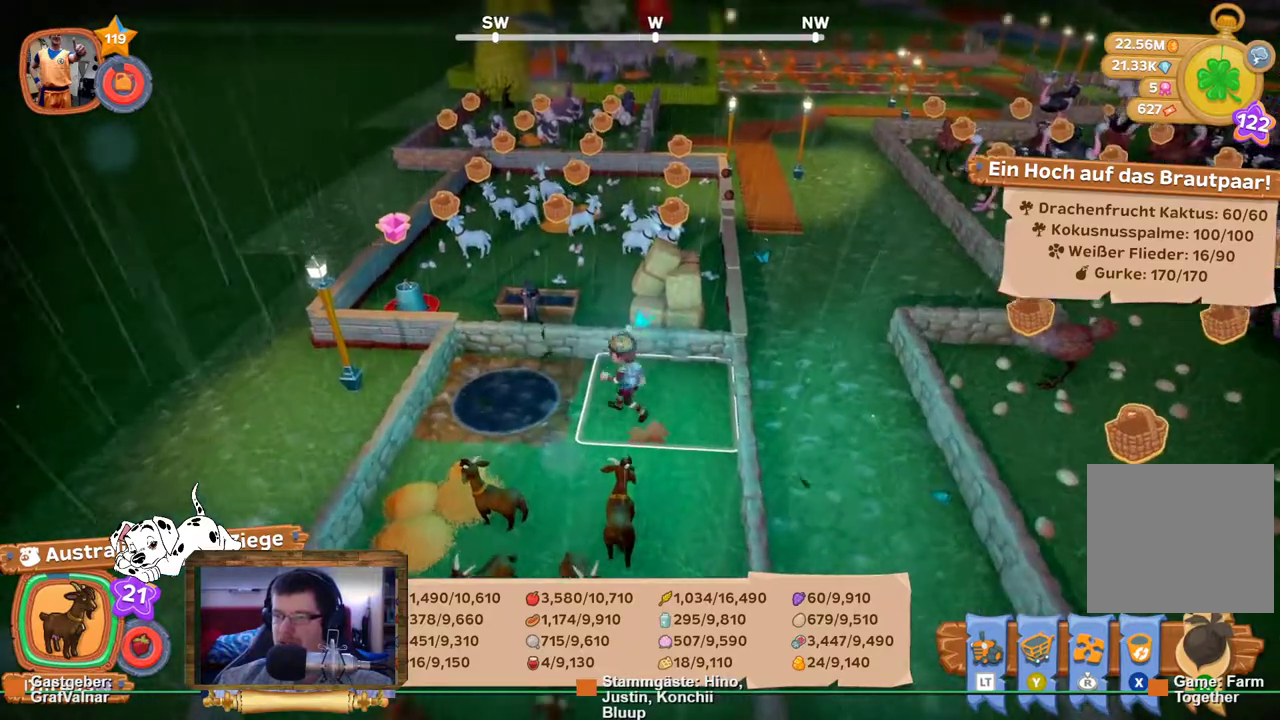
{"buttons": [], "left_stick": "center", "right_stick": "center", "events": [[67, "left_stick", "center"], [67, "right_stick", "center"]]}
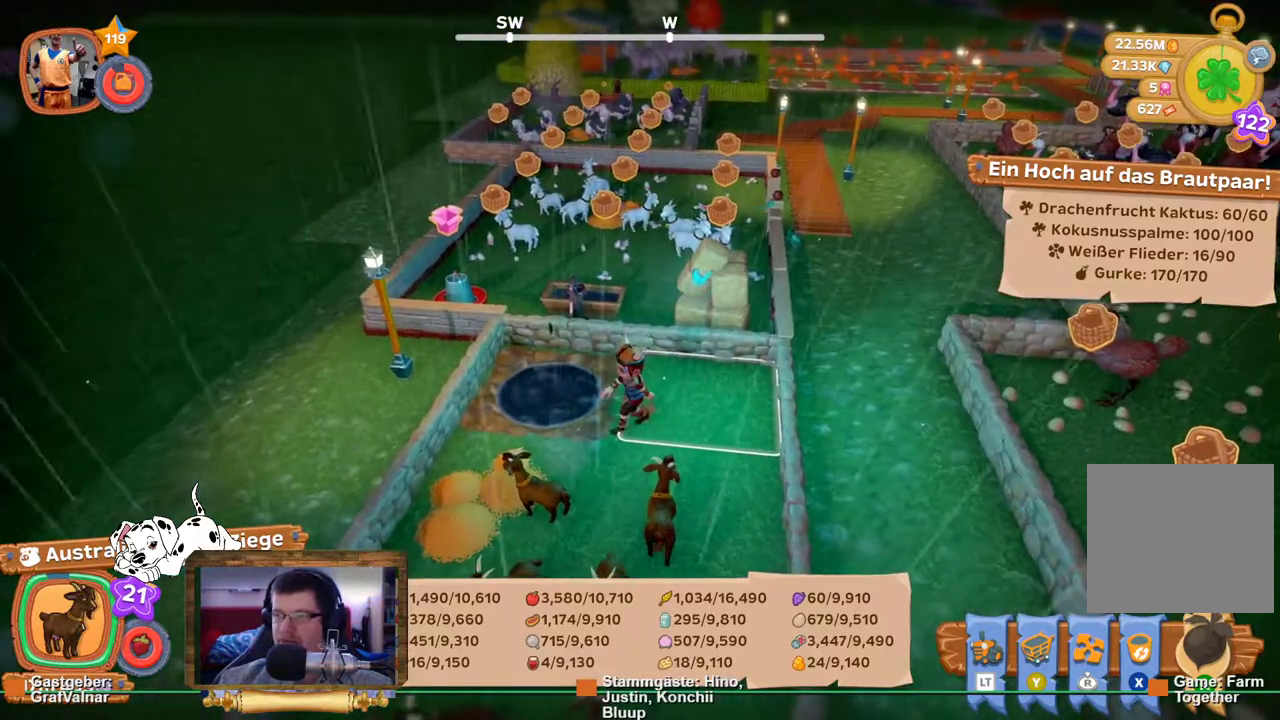
{"buttons": [], "left_stick": "up", "right_stick": "center", "events": [[100, "left_stick", "down"], [200, "left_stick", "down-right"], [283, "right_stick", "right"], [333, "left_stick", "center"], [333, "right_stick", "center"], [433, "left_stick", "up"]]}
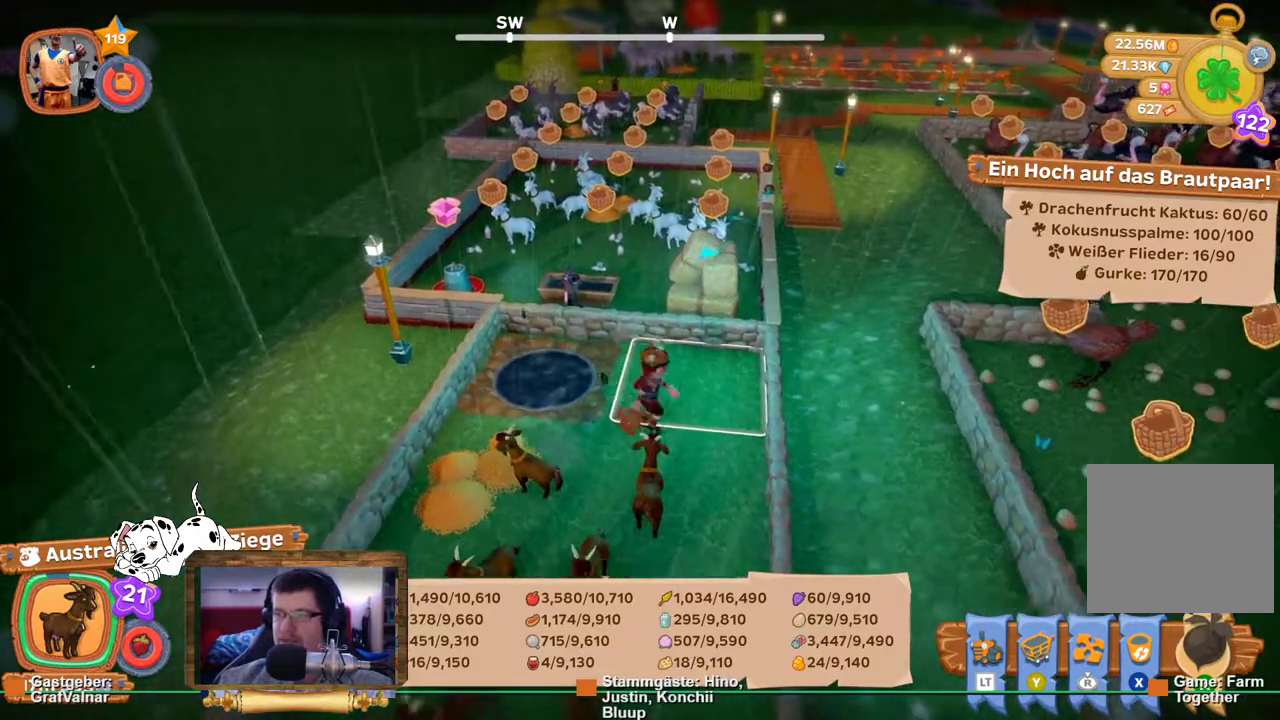
{"buttons": [], "left_stick": "up", "right_stick": "center", "events": []}
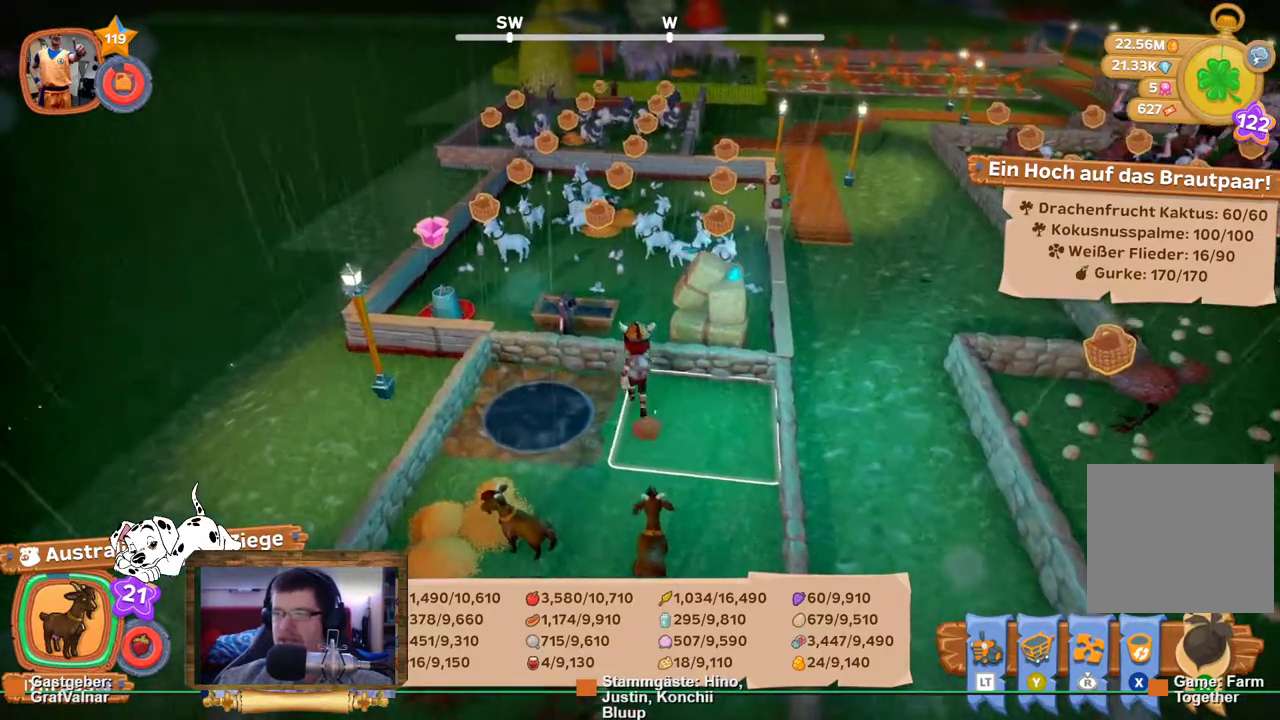
{"buttons": ["R2"], "left_stick": "center", "right_stick": "center", "events": [[17, "R2", "down"], [450, "left_stick", "center"]]}